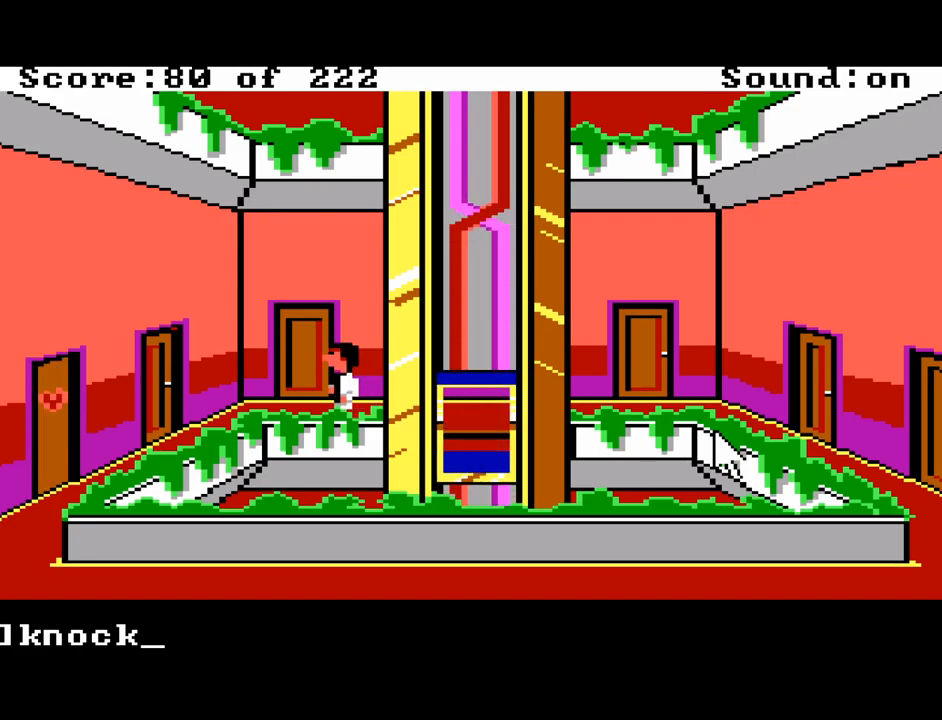
Gameplay with keyboard and mouse; each line is a JSON object with the keys held at the frame after it. "events" lists presses ("down") and releases ("up") of "alt", "backspace", "caps_lock", "ctrl", "down", "escape", "f1", "f10", "f11", "f12", "f2", "f3", "f4", "f5", "f6", "f7", "f8", "f9", "left", "return", "right", "shift", "space", "tab" and "up" between this image and that frame as [ms after this image, input, new state], when the widget could be followed in between. No other keys are recorded. "mouse_move" is the direction in which the mouse moves at that frame (one of eight, or "still"), when it could be read. Mouse buttons are not recorded.
{"keys": [], "mouse_move": "still", "events": []}
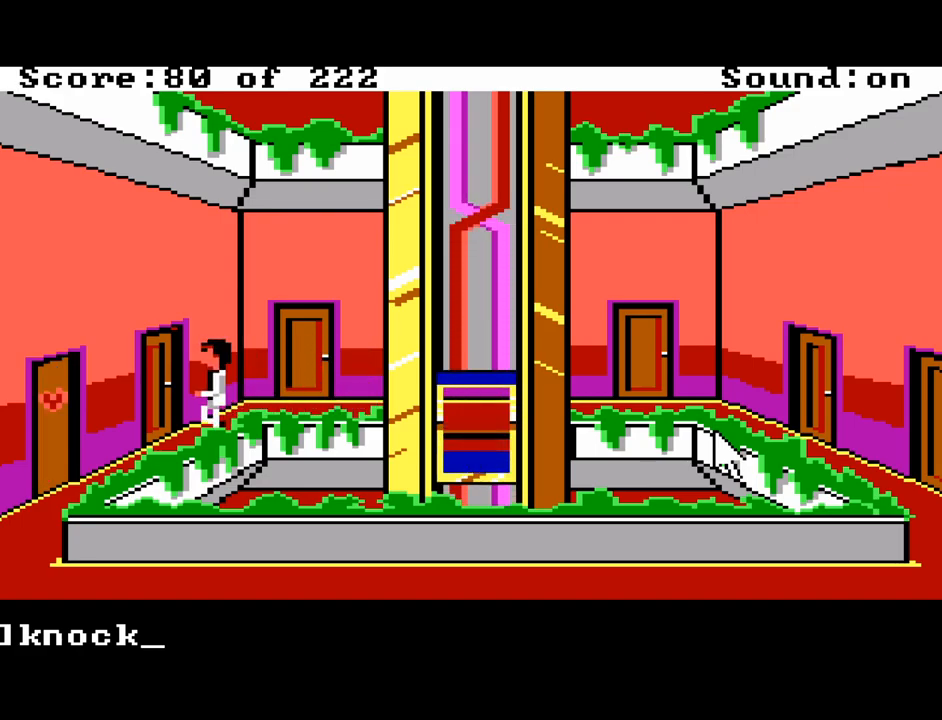
{"keys": [], "mouse_move": "still", "events": []}
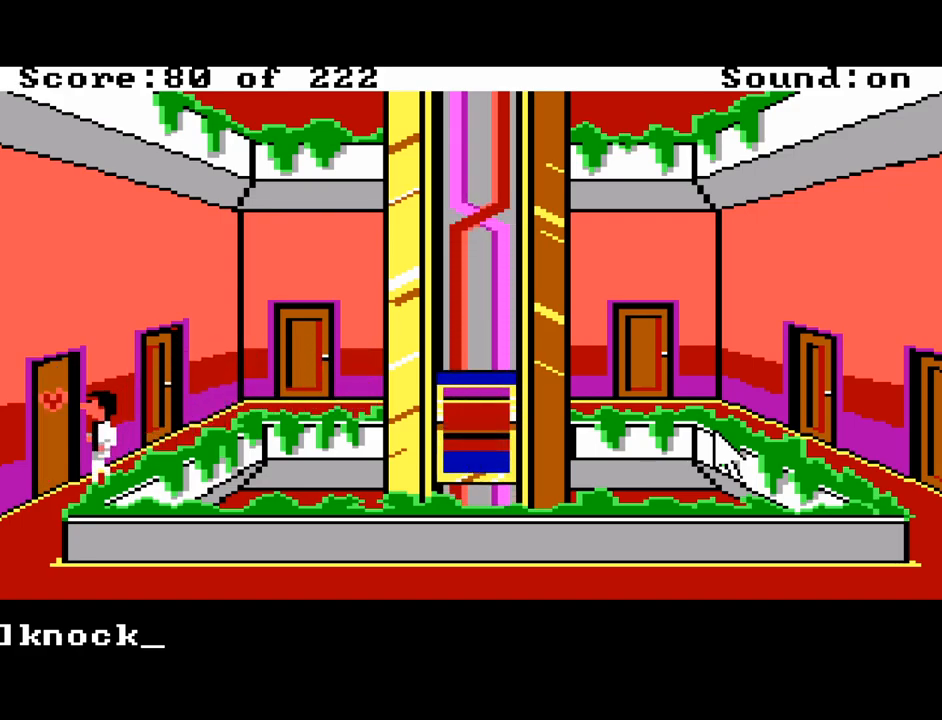
{"keys": [], "mouse_move": "still", "events": [[67, "left", "down"], [317, "left", "up"]]}
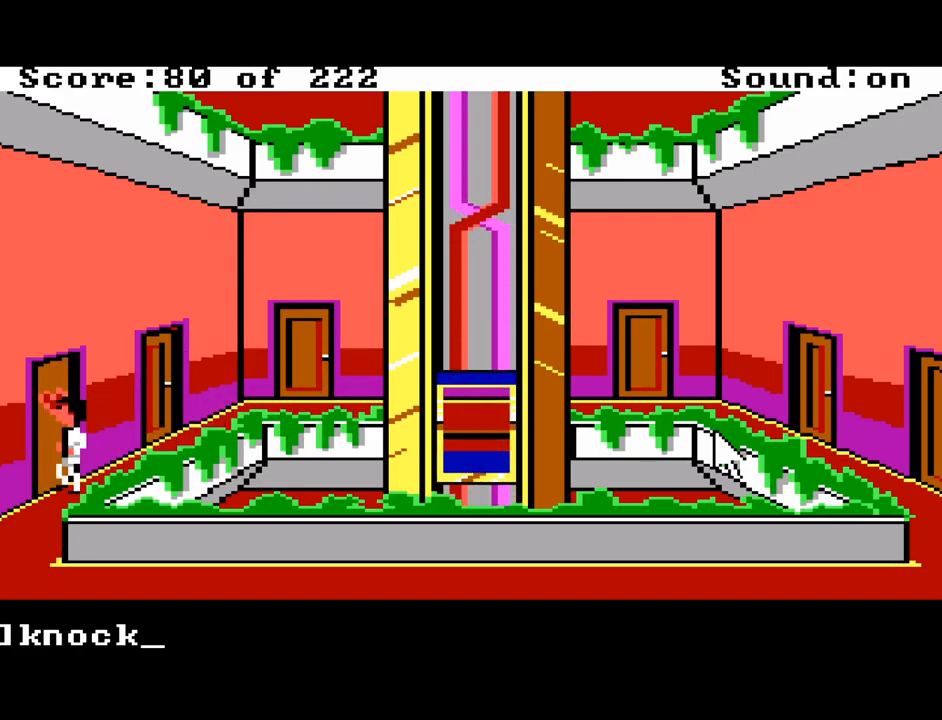
{"keys": [], "mouse_move": "still", "events": [[83, "return", "down"], [233, "return", "up"], [367, "return", "down"], [467, "return", "up"]]}
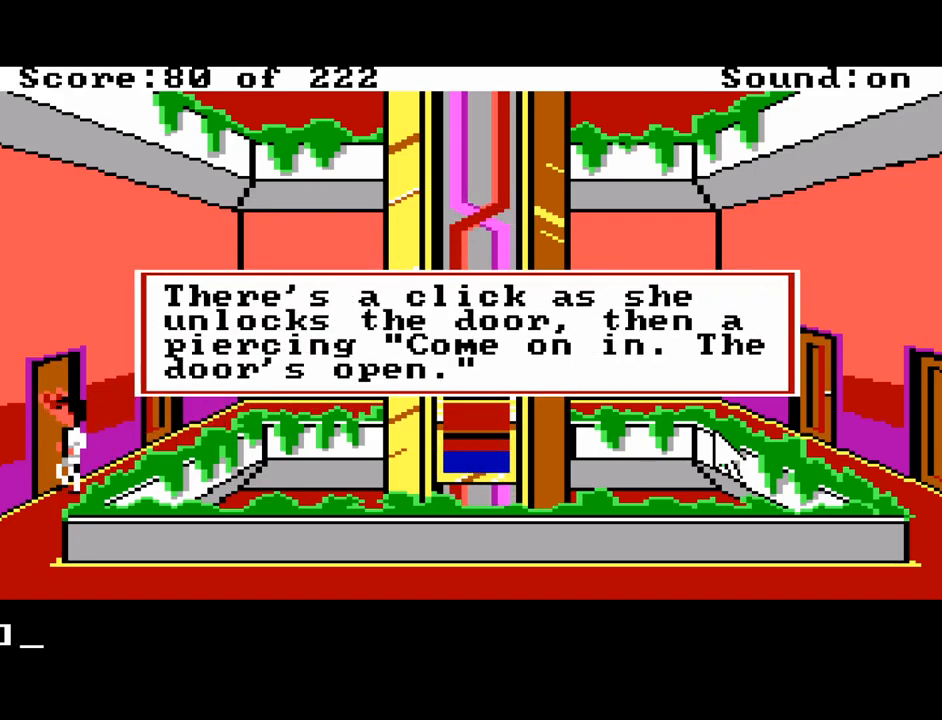
{"keys": ["return"], "mouse_move": "still", "events": [[50, "return", "down"], [150, "return", "up"], [433, "return", "down"]]}
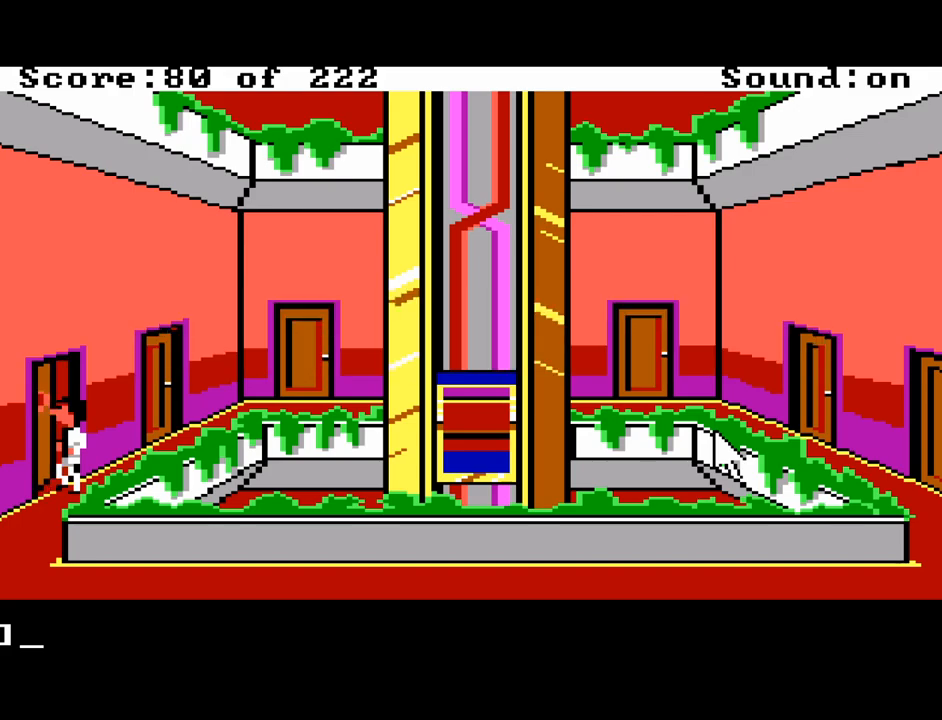
{"keys": [], "mouse_move": "still", "events": [[33, "return", "up"], [350, "left", "down"], [450, "left", "up"]]}
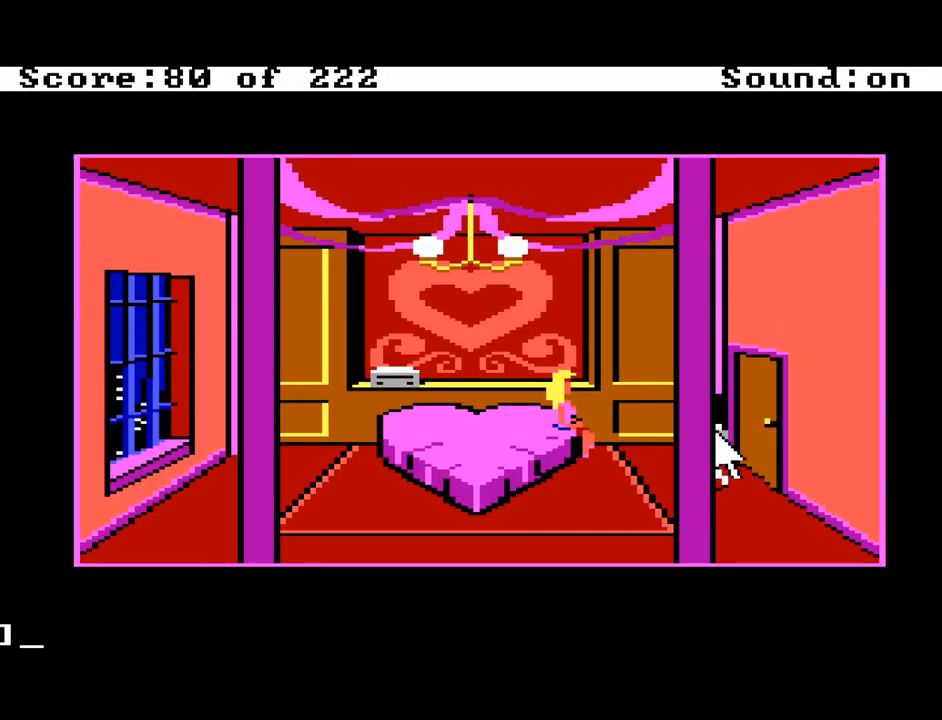
{"keys": ["left"], "mouse_move": "still", "events": [[133, "down", "down"], [233, "down", "up"], [367, "left", "down"]]}
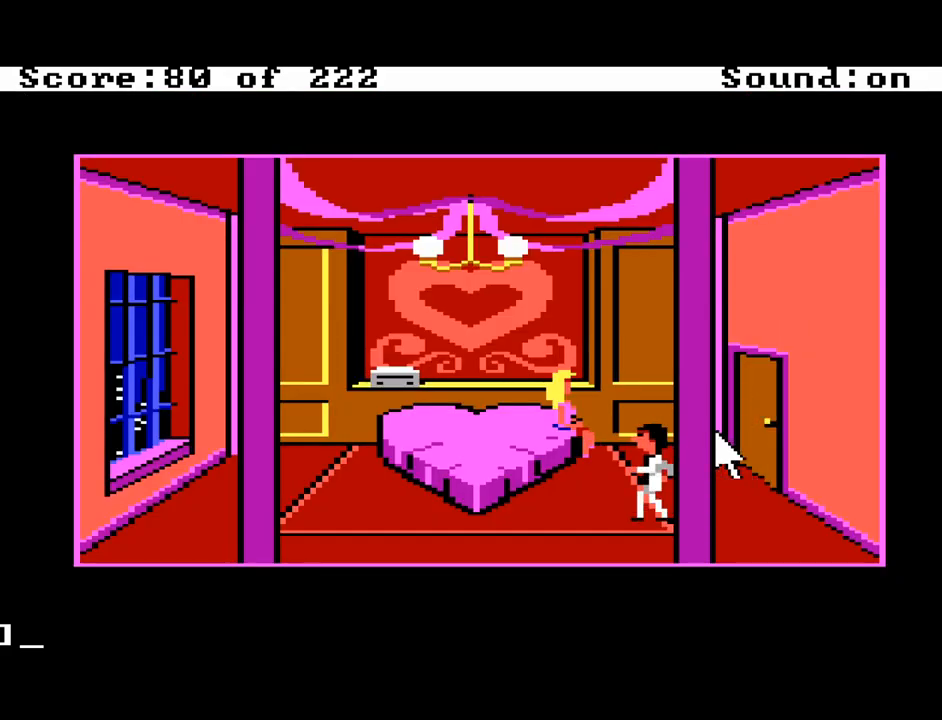
{"keys": [], "mouse_move": "still", "events": [[50, "left", "up"]]}
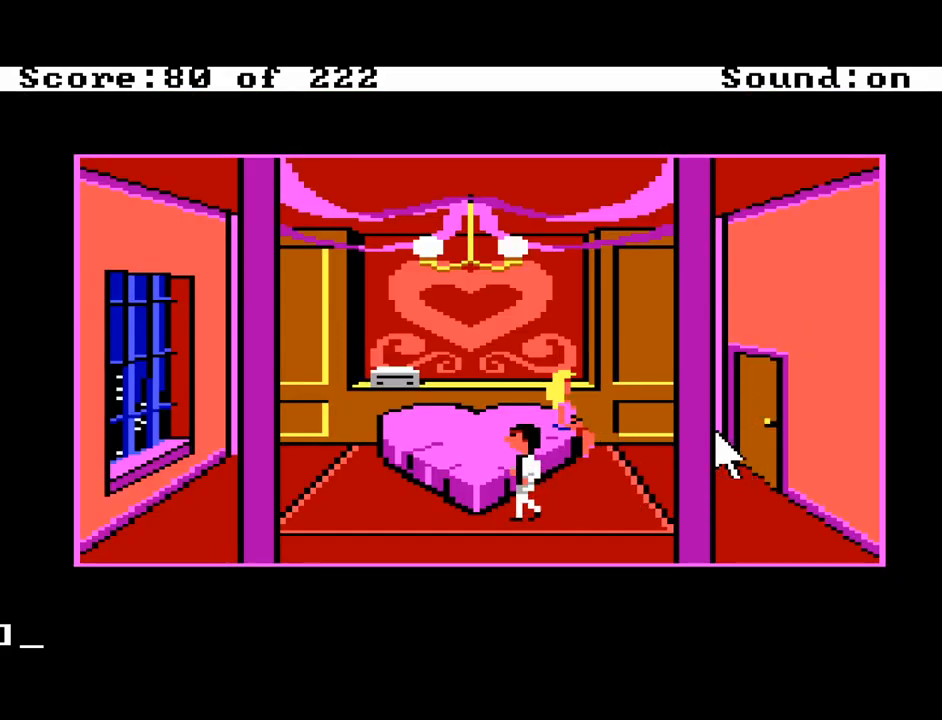
{"keys": [], "mouse_move": "still", "events": []}
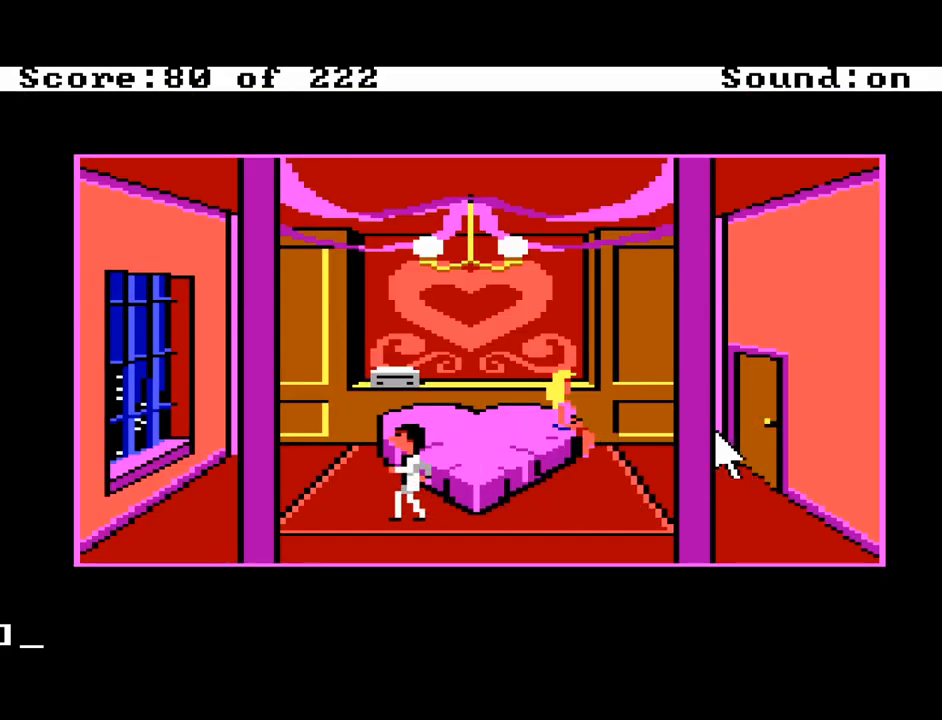
{"keys": [], "mouse_move": "still", "events": [[283, "up", "down"], [417, "up", "up"]]}
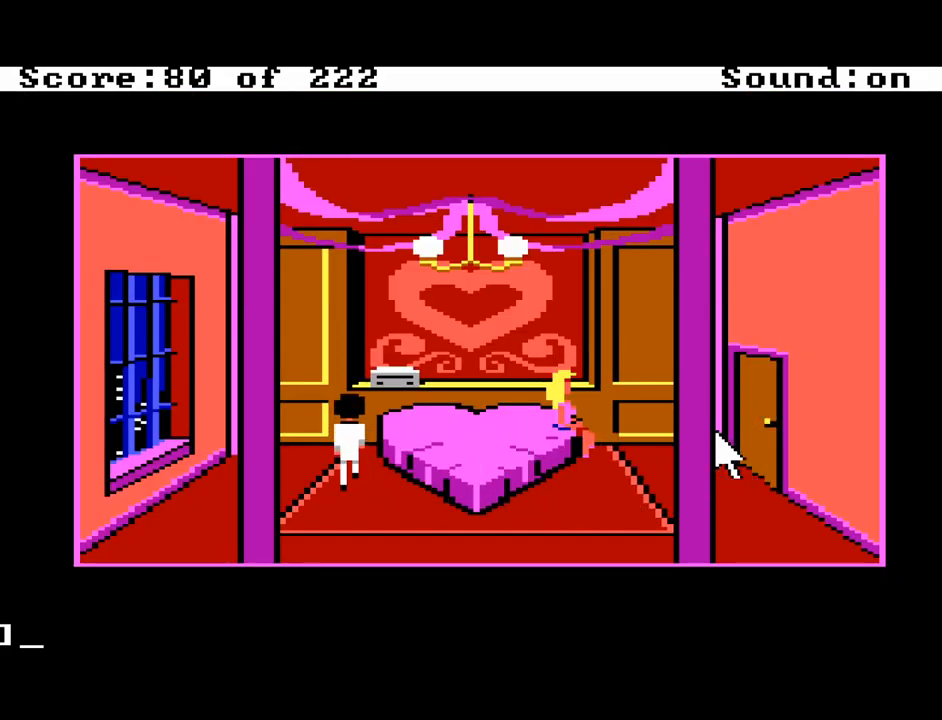
{"keys": ["right"], "mouse_move": "still", "events": [[383, "right", "down"]]}
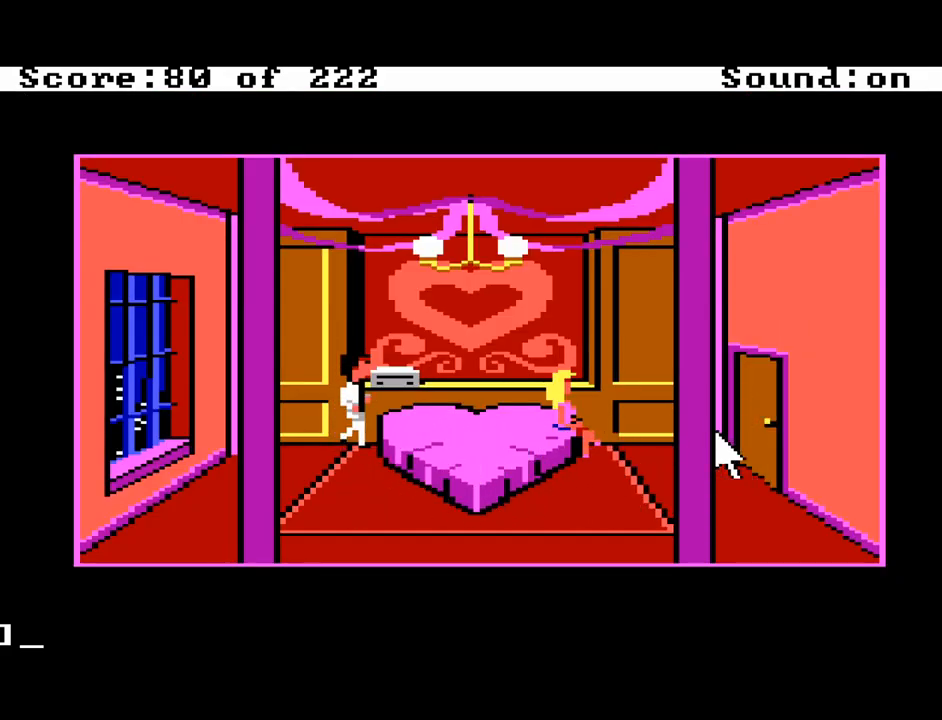
{"keys": [], "mouse_move": "still", "events": [[33, "up", "down"], [67, "right", "up"], [217, "up", "up"]]}
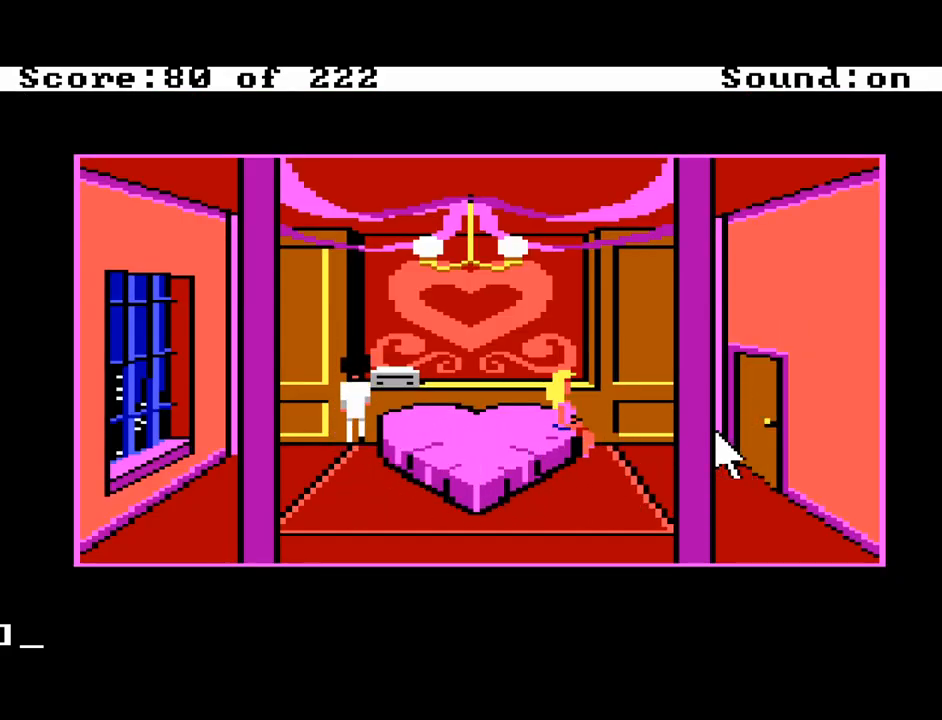
{"keys": [], "mouse_move": "still", "events": []}
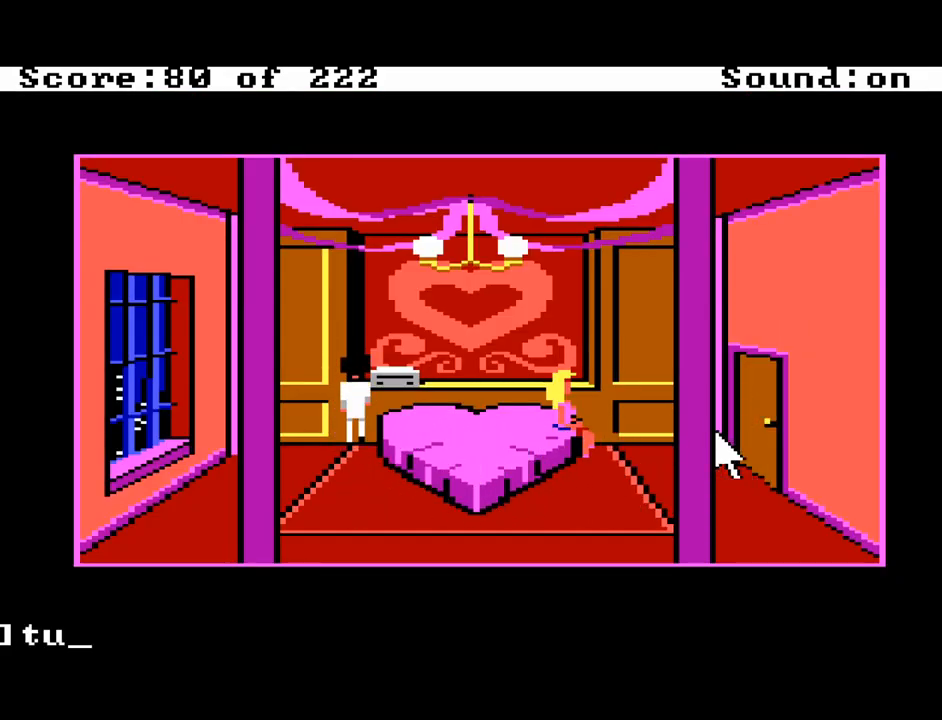
{"keys": [], "mouse_move": "still", "events": []}
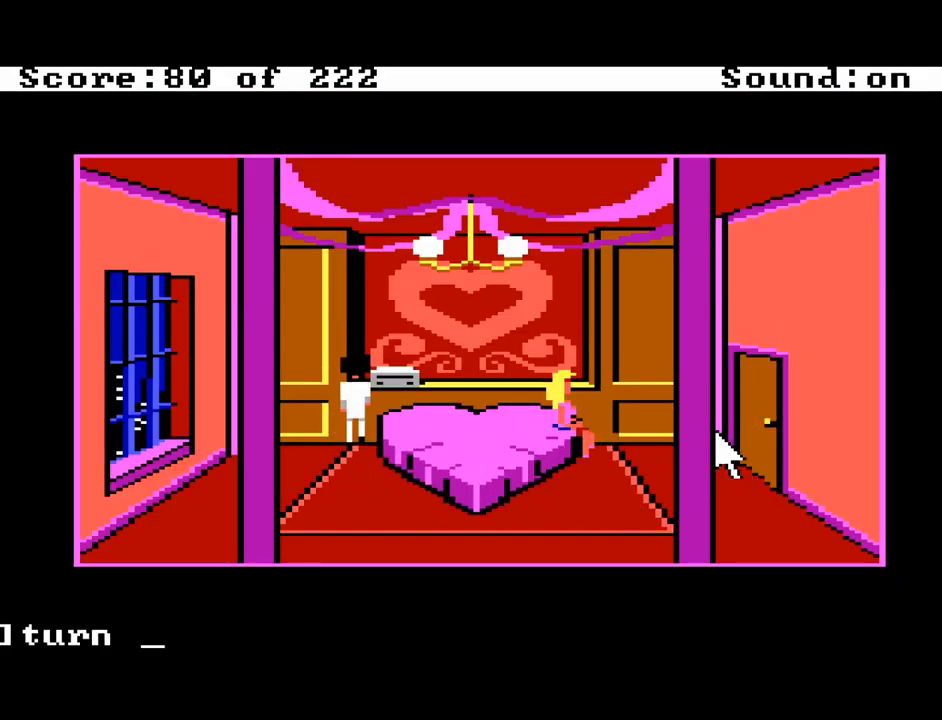
{"keys": [], "mouse_move": "still", "events": [[33, "space", "down"], [117, "space", "up"]]}
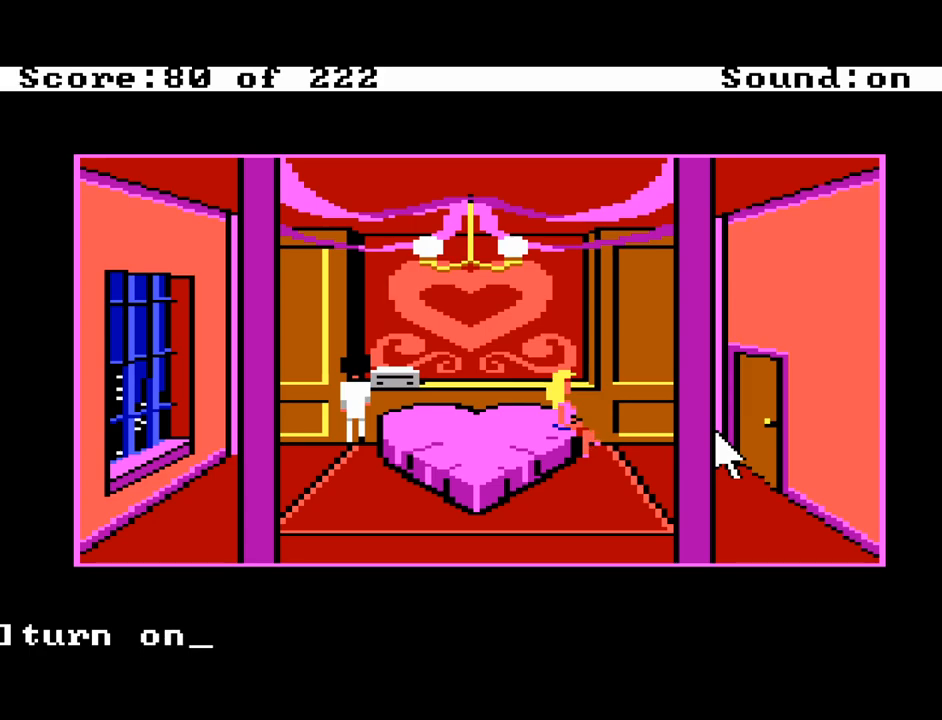
{"keys": [], "mouse_move": "still", "events": [[133, "space", "down"], [233, "space", "up"]]}
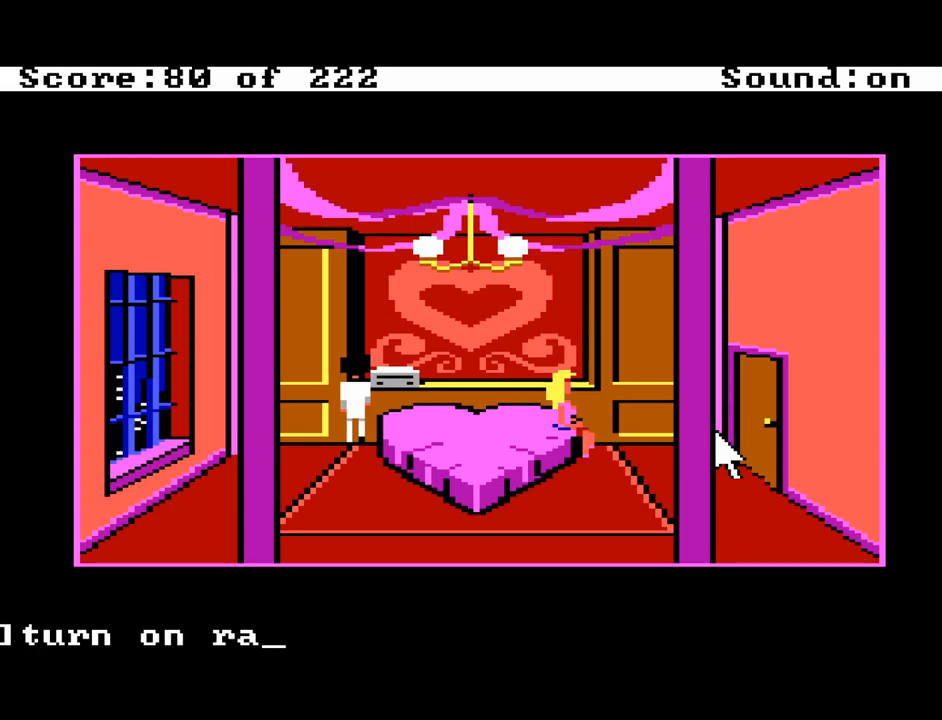
{"keys": [], "mouse_move": "still", "events": []}
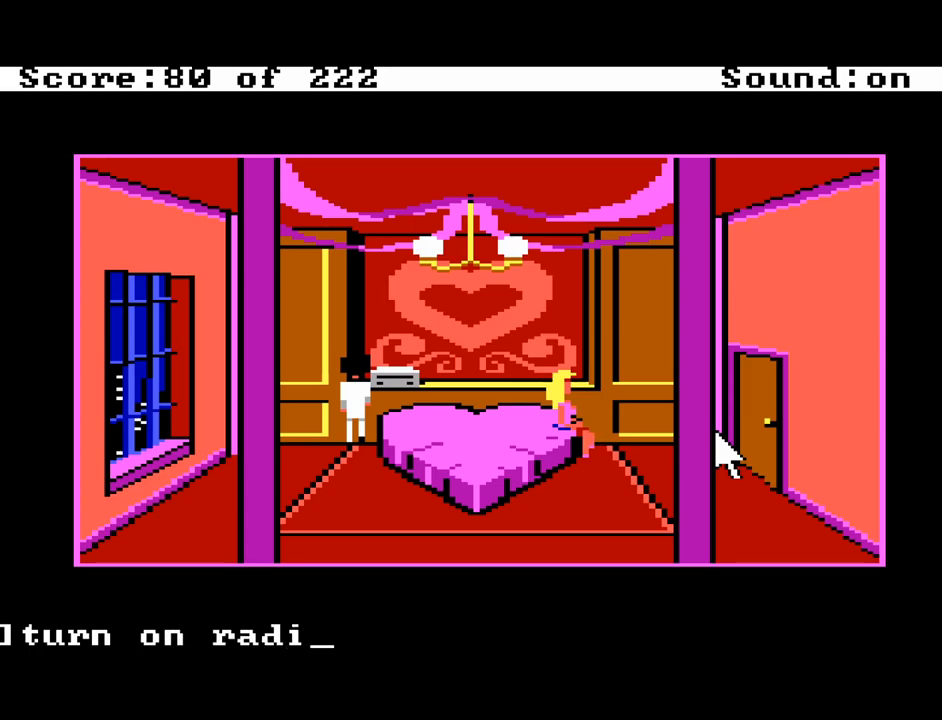
{"keys": ["return"], "mouse_move": "still", "events": [[400, "return", "down"]]}
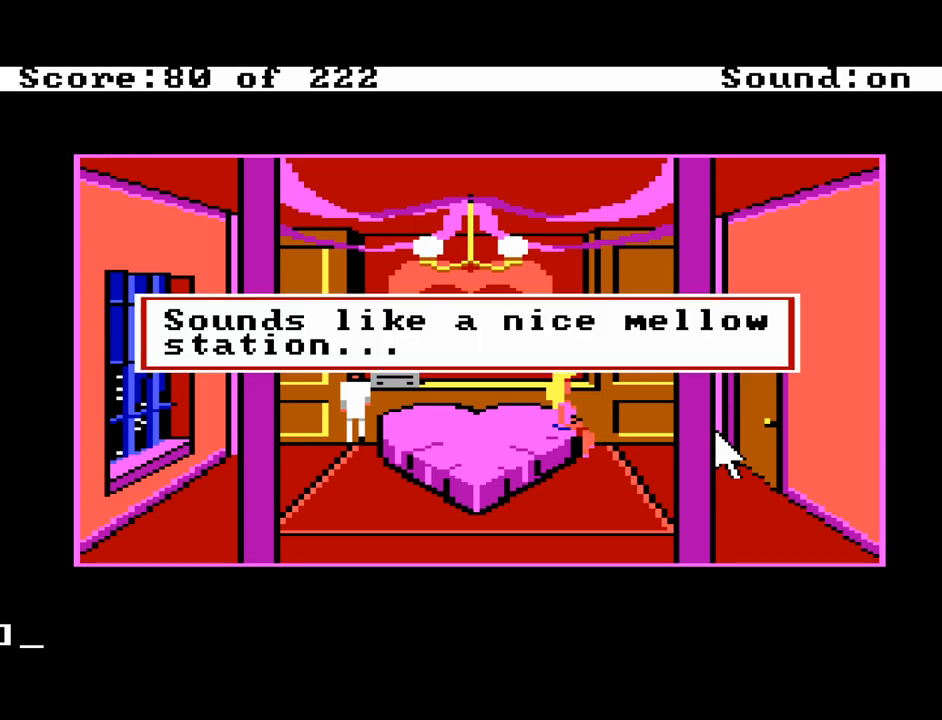
{"keys": [], "mouse_move": "still", "events": [[33, "return", "up"], [183, "return", "down"], [317, "return", "up"]]}
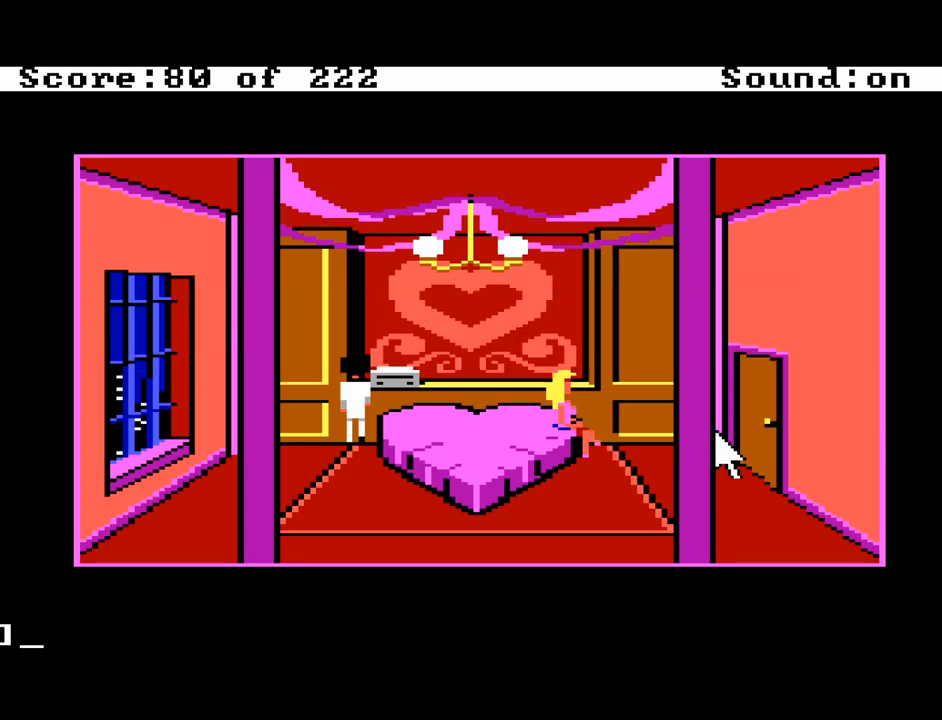
{"keys": ["down"], "mouse_move": "still", "events": [[333, "down", "down"]]}
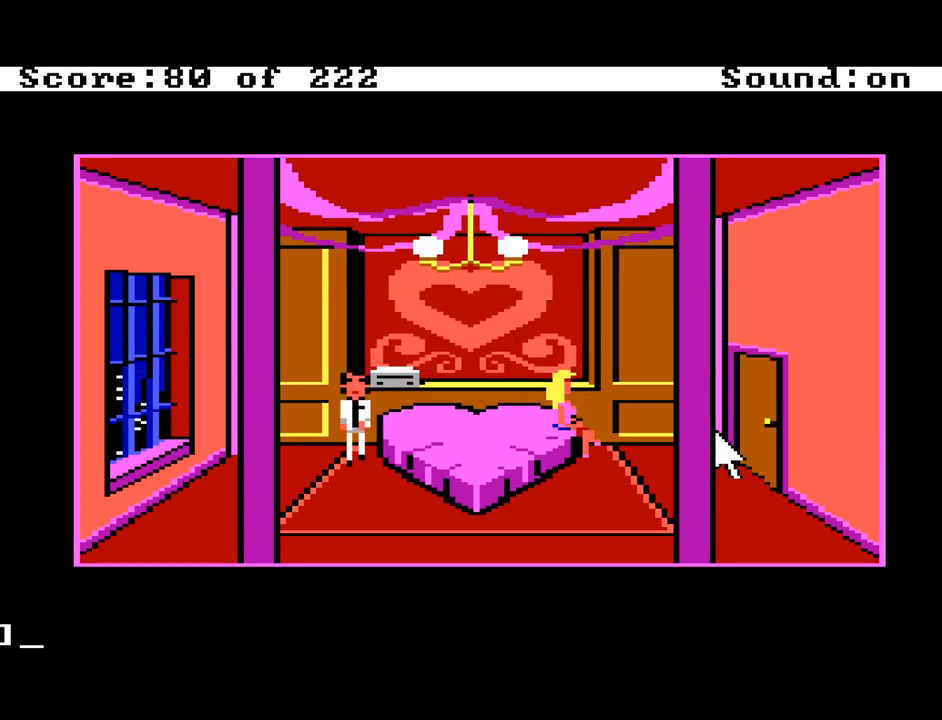
{"keys": ["right"], "mouse_move": "still", "events": [[33, "down", "up"], [450, "right", "down"]]}
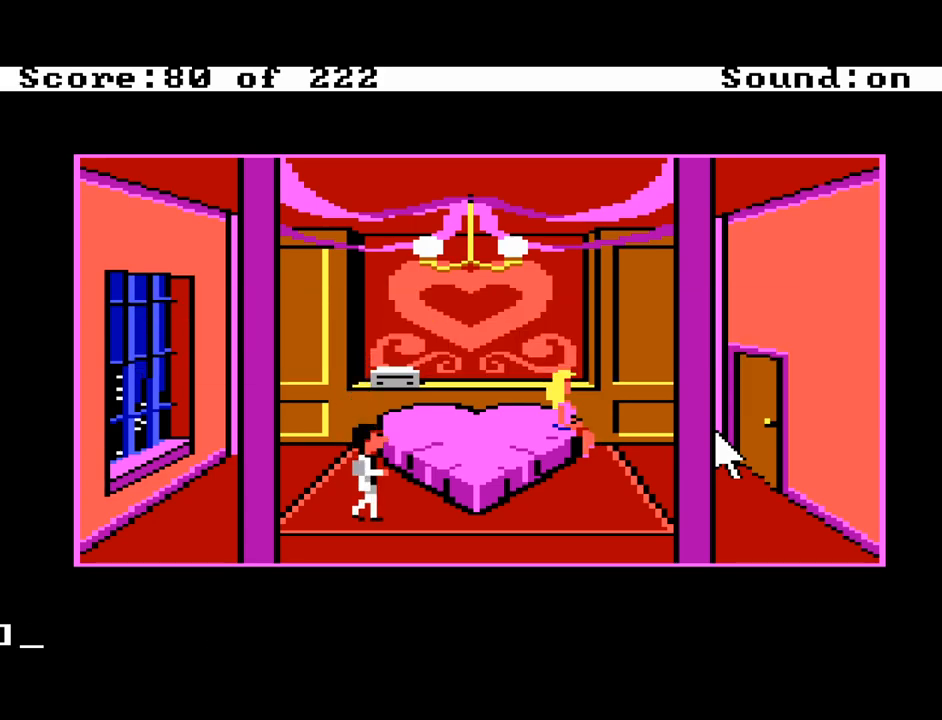
{"keys": [], "mouse_move": "still", "events": [[183, "right", "up"]]}
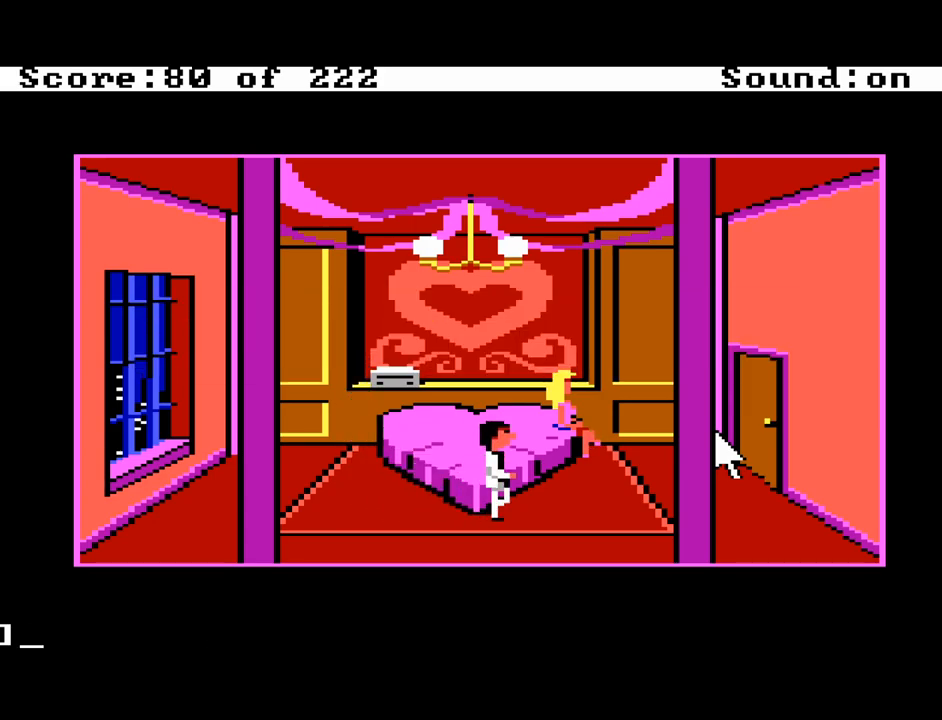
{"keys": [], "mouse_move": "still", "events": []}
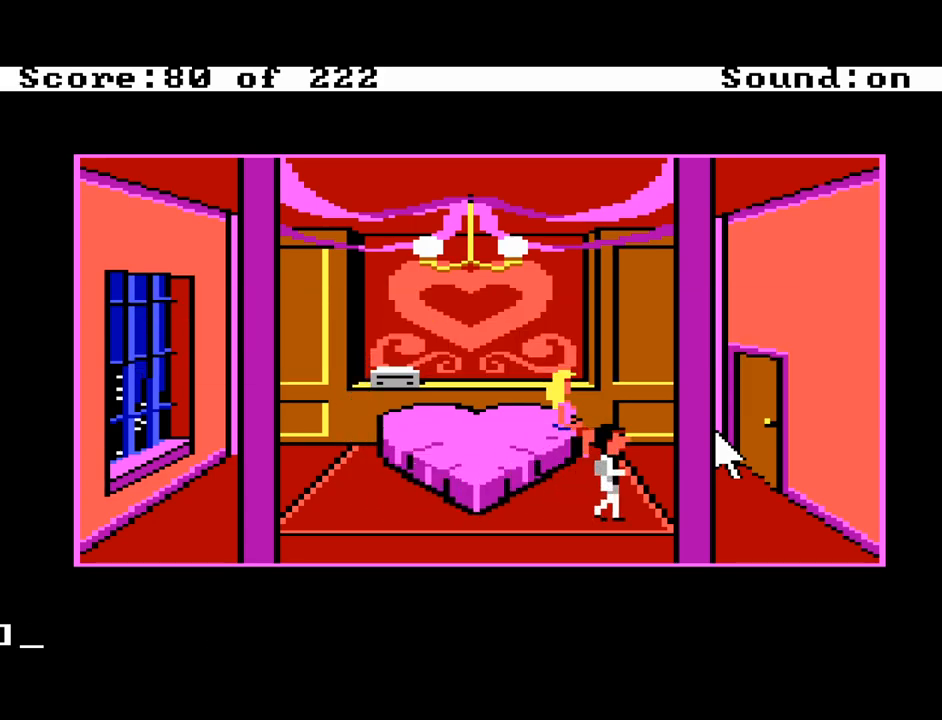
{"keys": [], "mouse_move": "still", "events": [[217, "up", "down"], [400, "up", "up"]]}
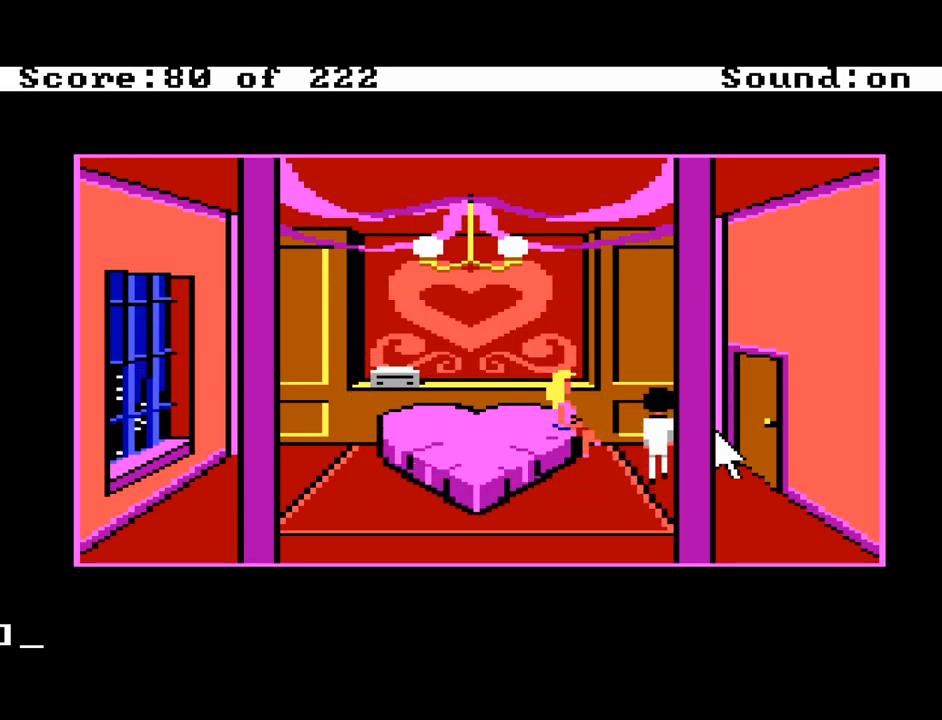
{"keys": [], "mouse_move": "still", "events": [[50, "right", "down"], [133, "right", "up"]]}
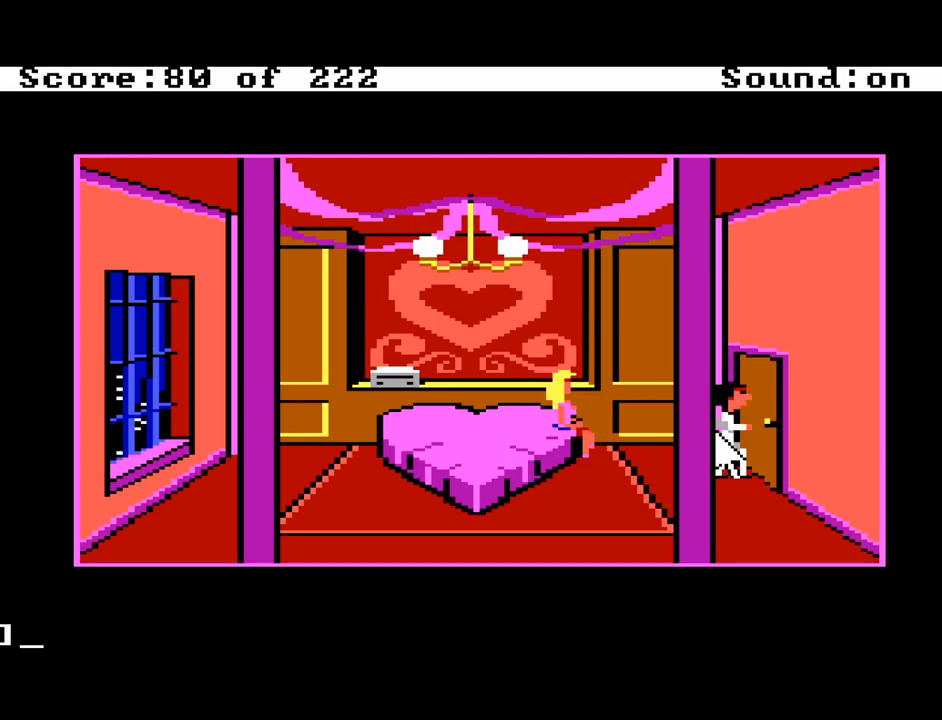
{"keys": [], "mouse_move": "still", "events": []}
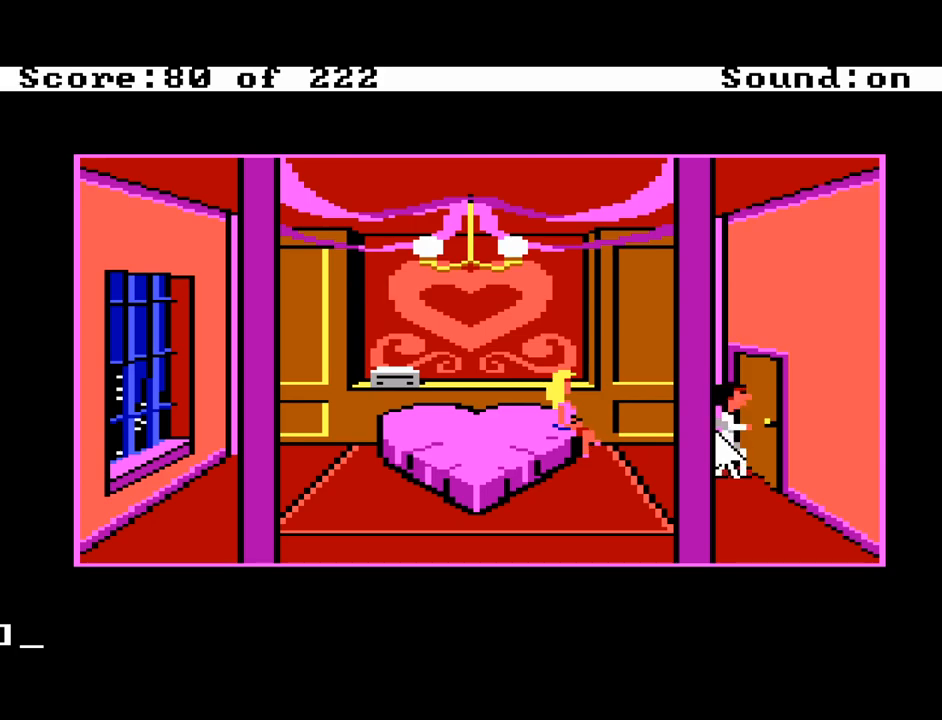
{"keys": ["down"], "mouse_move": "still", "events": [[400, "down", "down"]]}
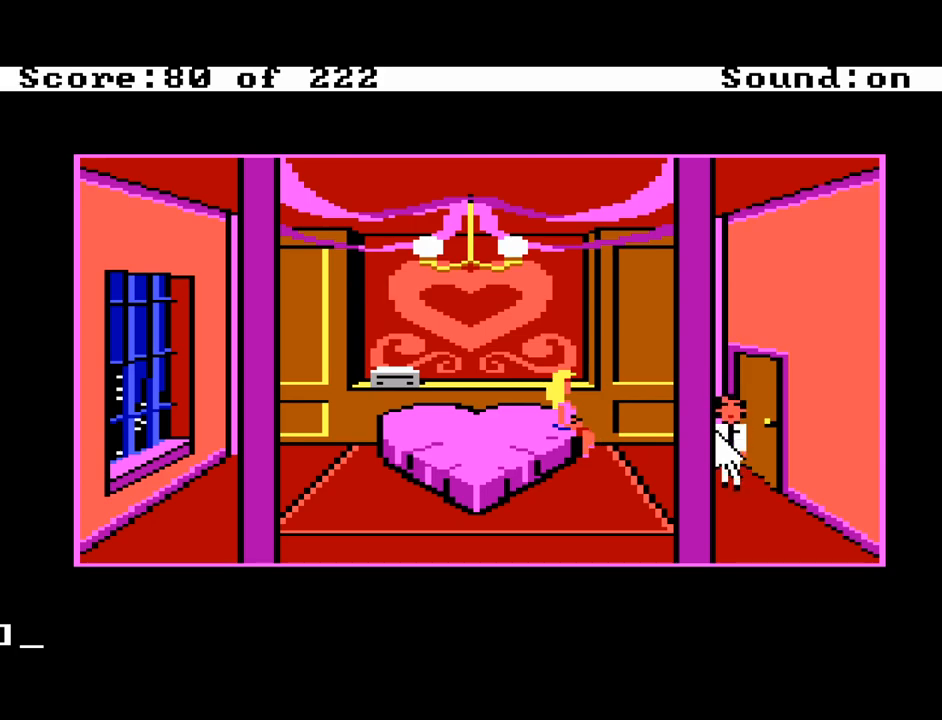
{"keys": [], "mouse_move": "still", "events": [[33, "down", "up"], [33, "right", "down"], [233, "right", "up"]]}
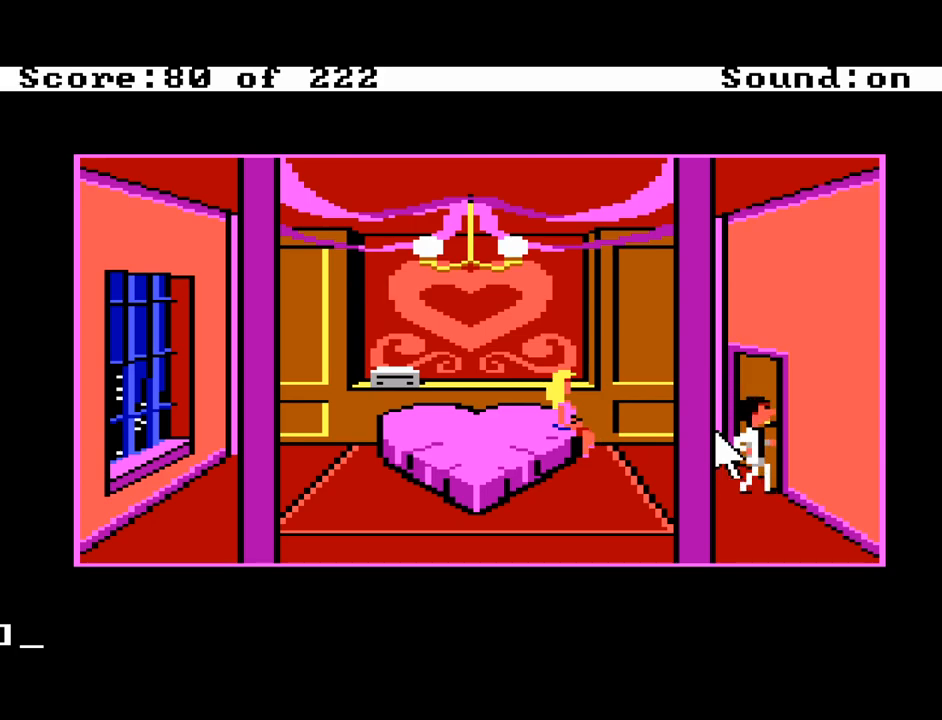
{"keys": [], "mouse_move": "still", "events": []}
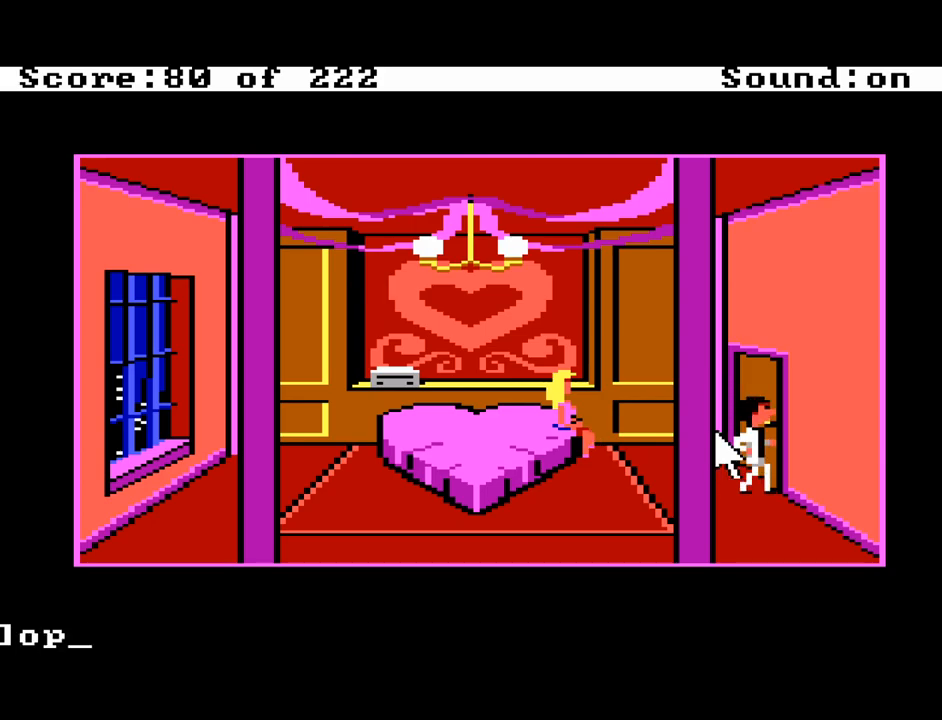
{"keys": [], "mouse_move": "still", "events": [[300, "space", "down"], [400, "space", "up"]]}